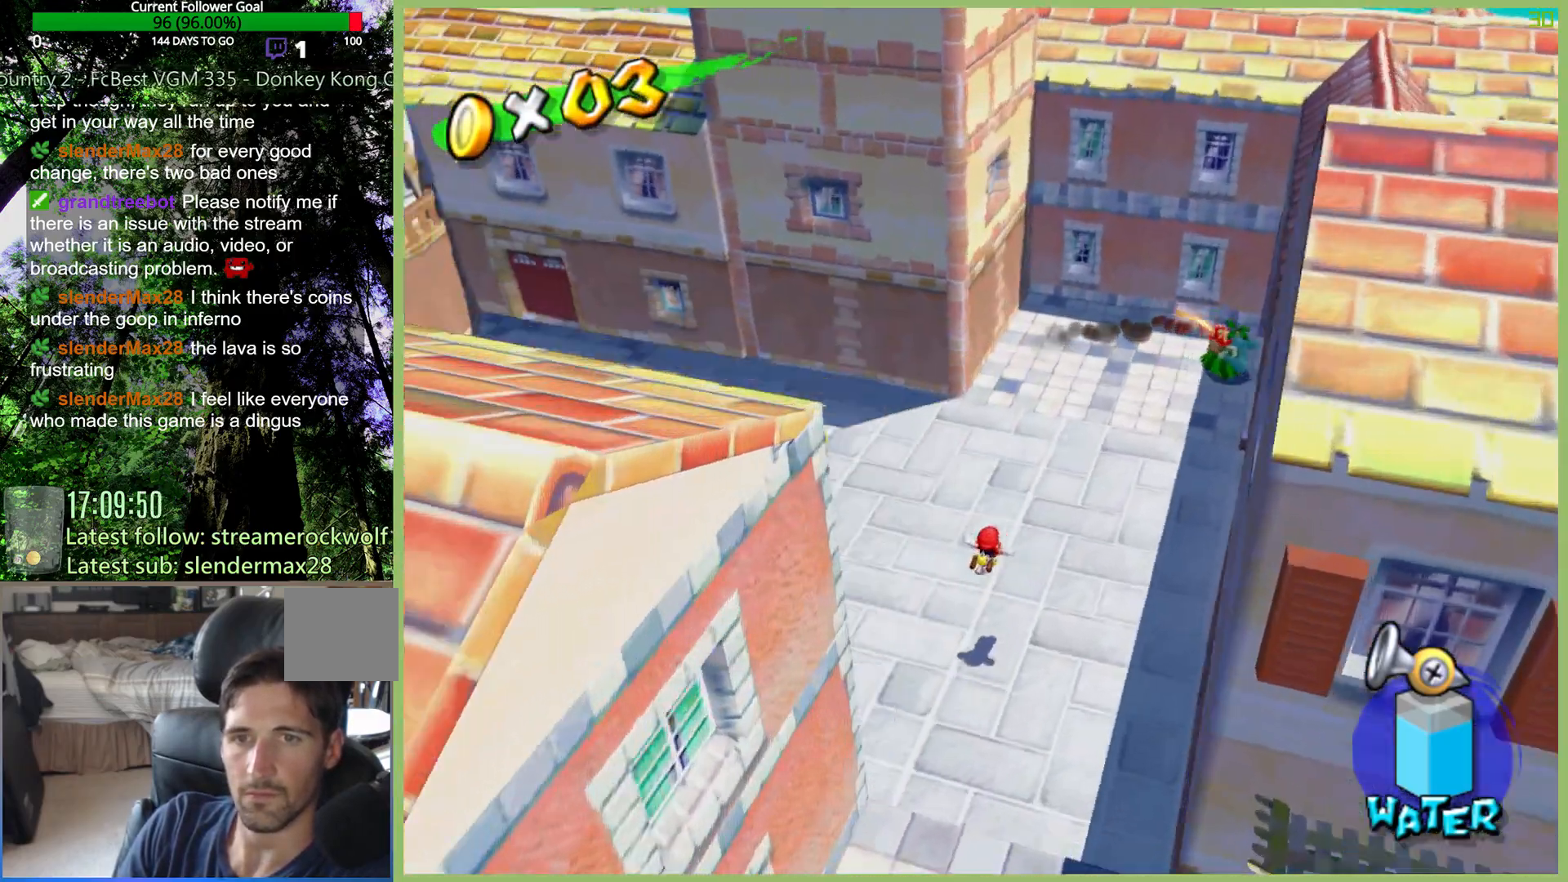
Gameplay with a controller (Xbox layout); each line is a JSON object with the inputs held at the frame after it. "events" lists button and stick changes between this image and that frame as [ms after this image, input, new state], when the widget could be followed in between. Not read: A L3 R3.
{"buttons": [], "left_stick": "up-left", "right_stick": "center", "events": [[467, "right_stick", "center"]]}
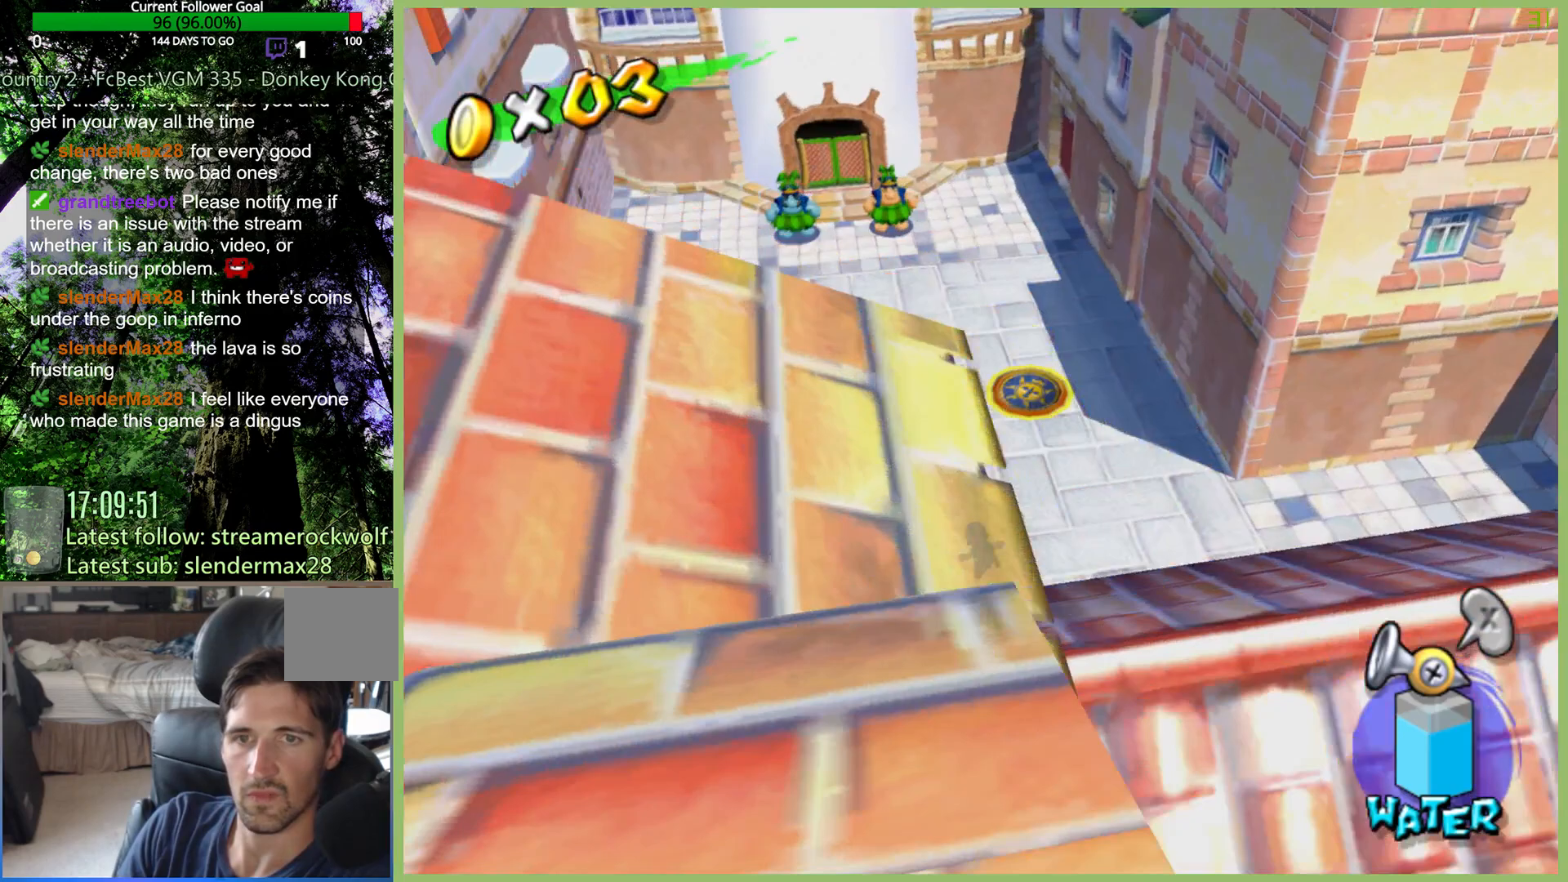
{"buttons": [], "left_stick": "up", "right_stick": "center", "events": [[67, "left_stick", "up"]]}
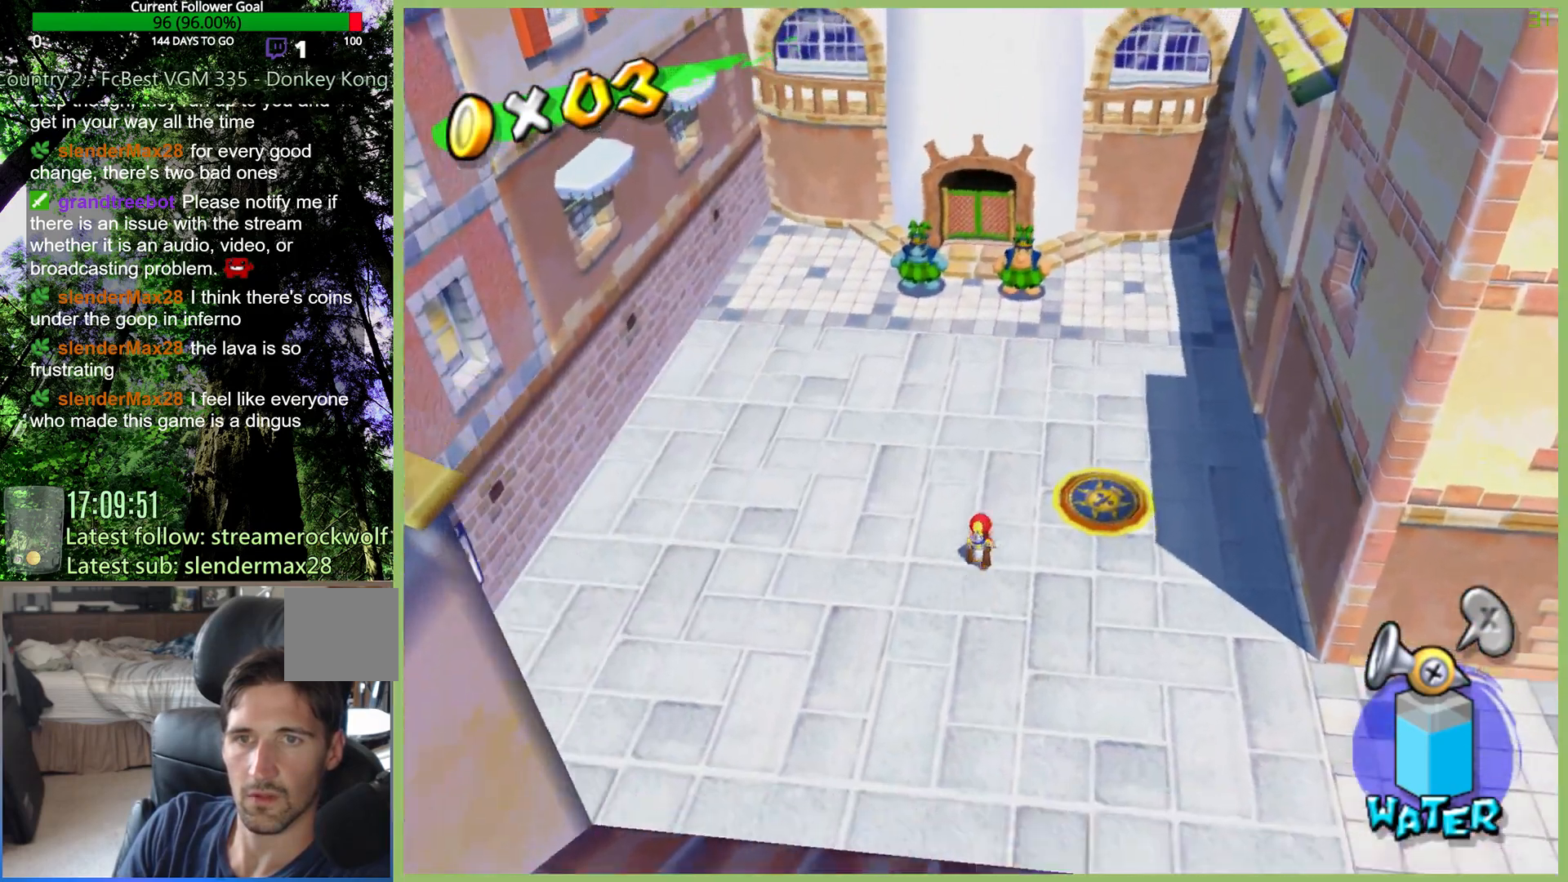
{"buttons": [], "left_stick": "down-left", "right_stick": "center", "events": [[100, "left_stick", "center"], [133, "right_stick", "up"], [233, "right_stick", "center"], [400, "left_stick", "down-left"]]}
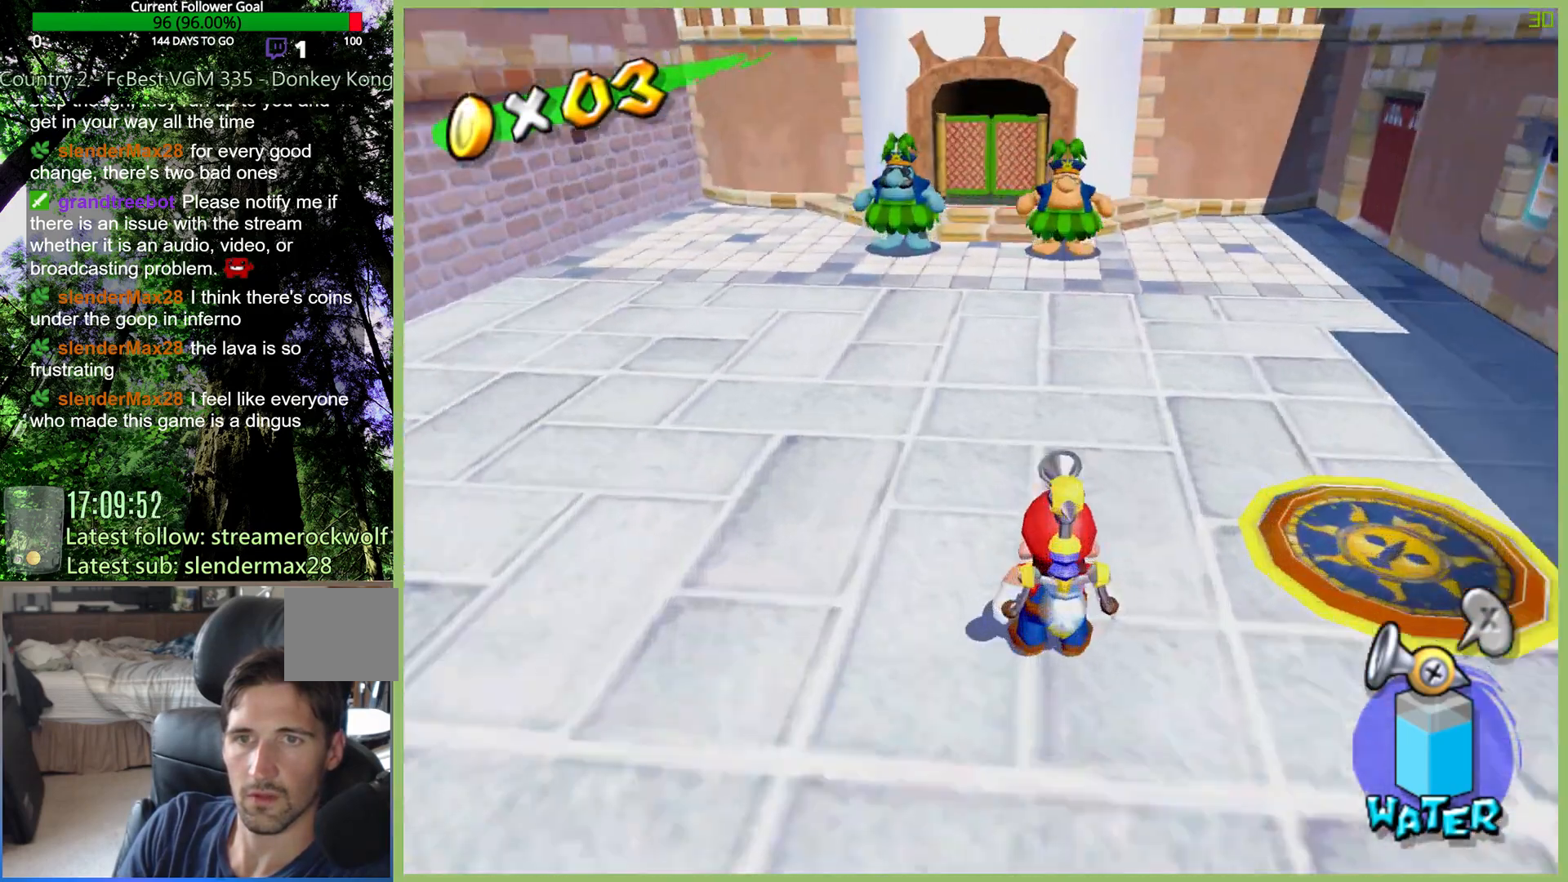
{"buttons": [], "left_stick": "center", "right_stick": "center", "events": [[300, "left_stick", "center"]]}
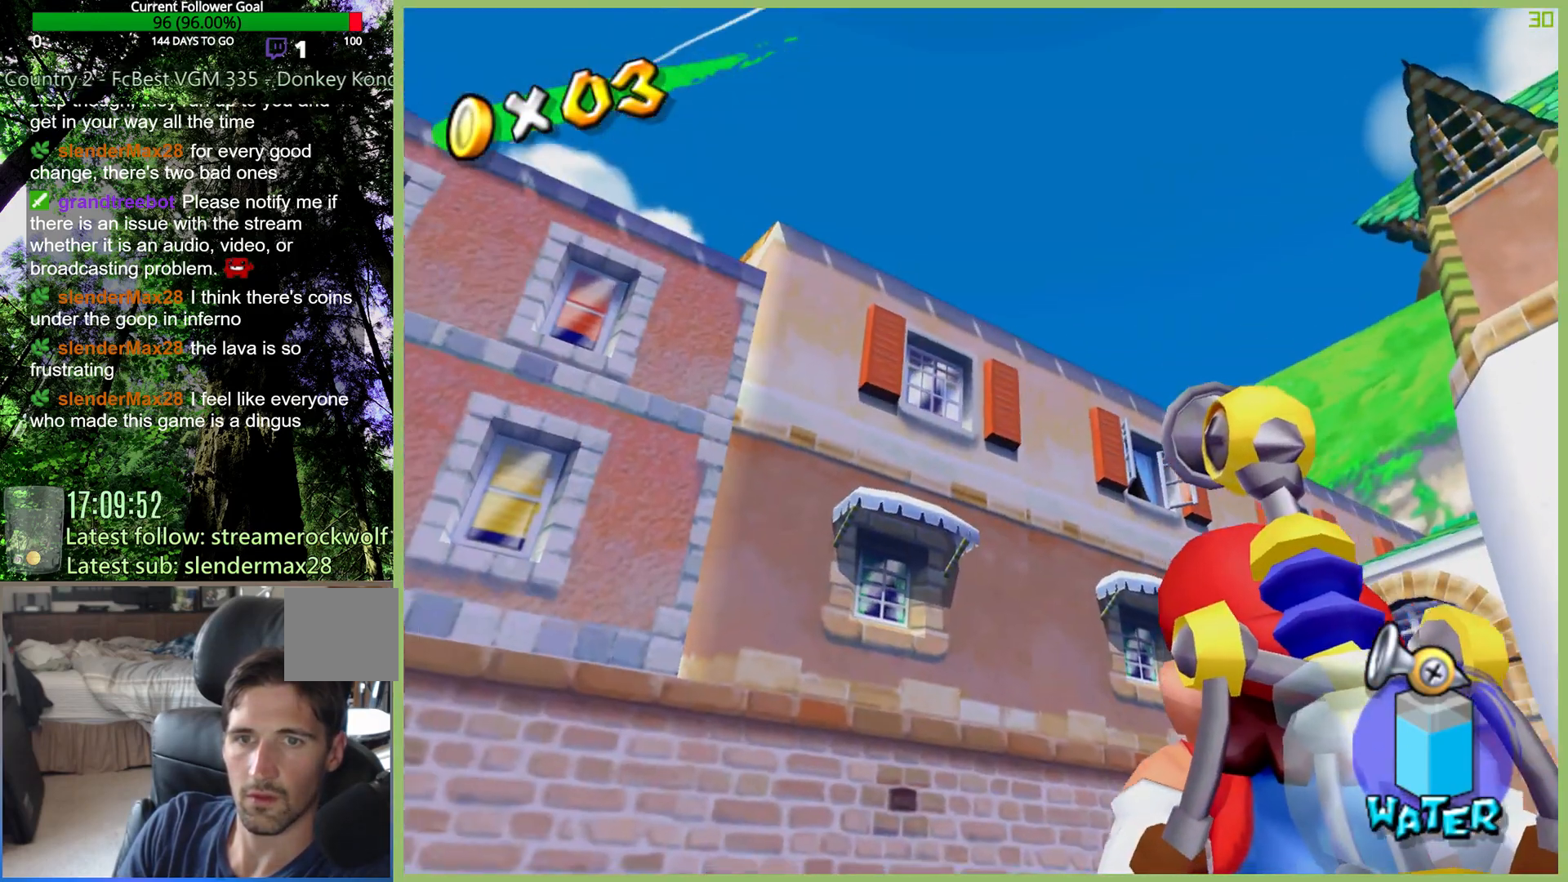
{"buttons": [], "left_stick": "center", "right_stick": "center", "events": [[267, "left_stick", "up-right"], [400, "left_stick", "center"]]}
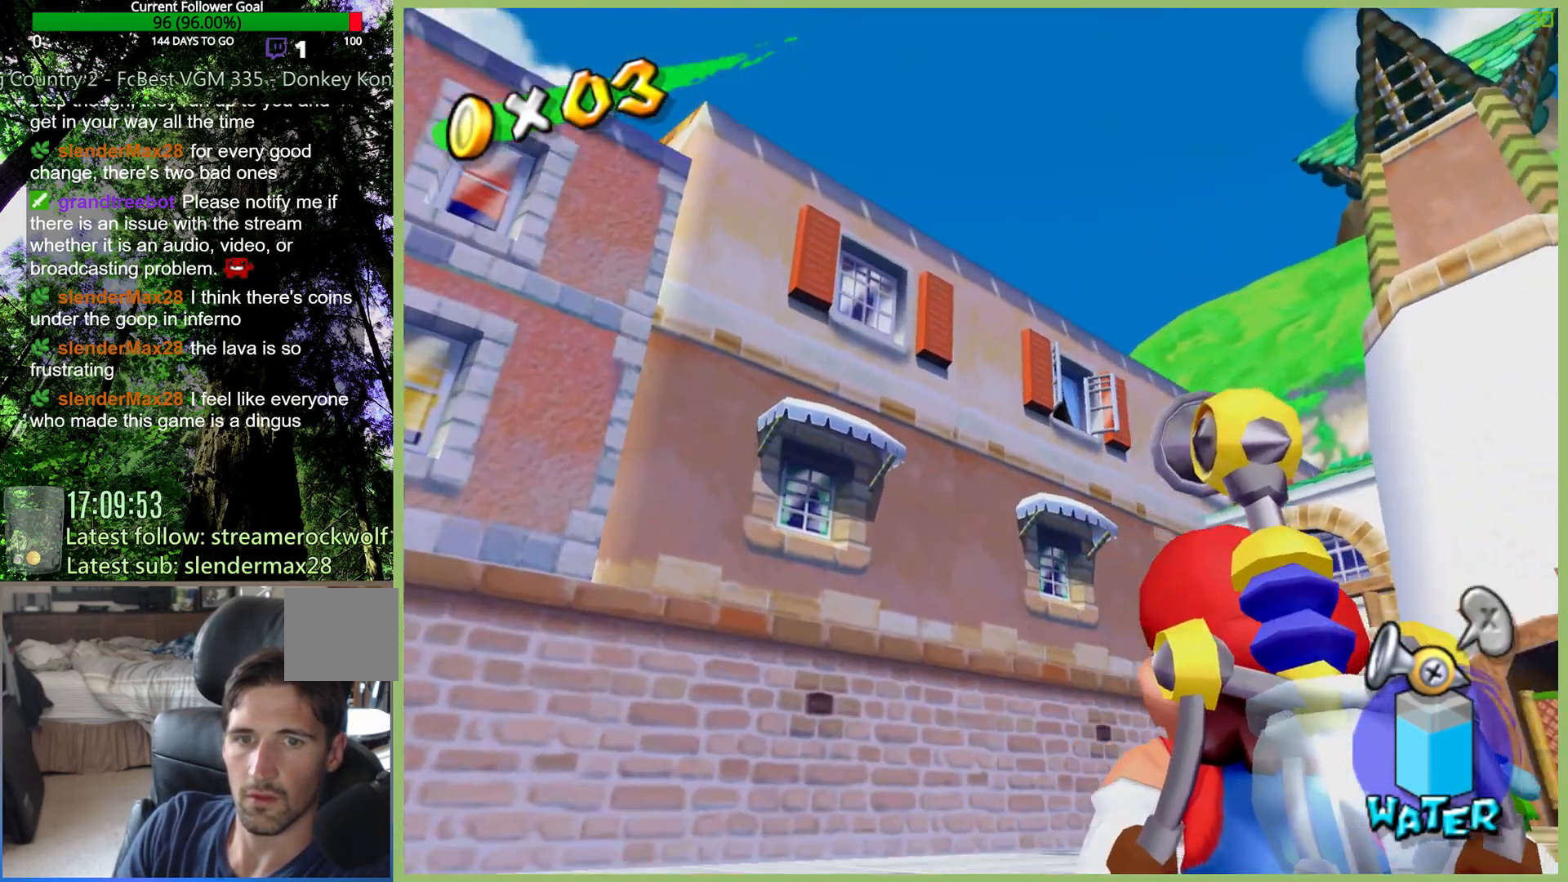
{"buttons": ["R1"], "left_stick": "center", "right_stick": "center", "events": [[300, "left_stick", "down-right"], [400, "left_stick", "center"], [433, "R1", "down"]]}
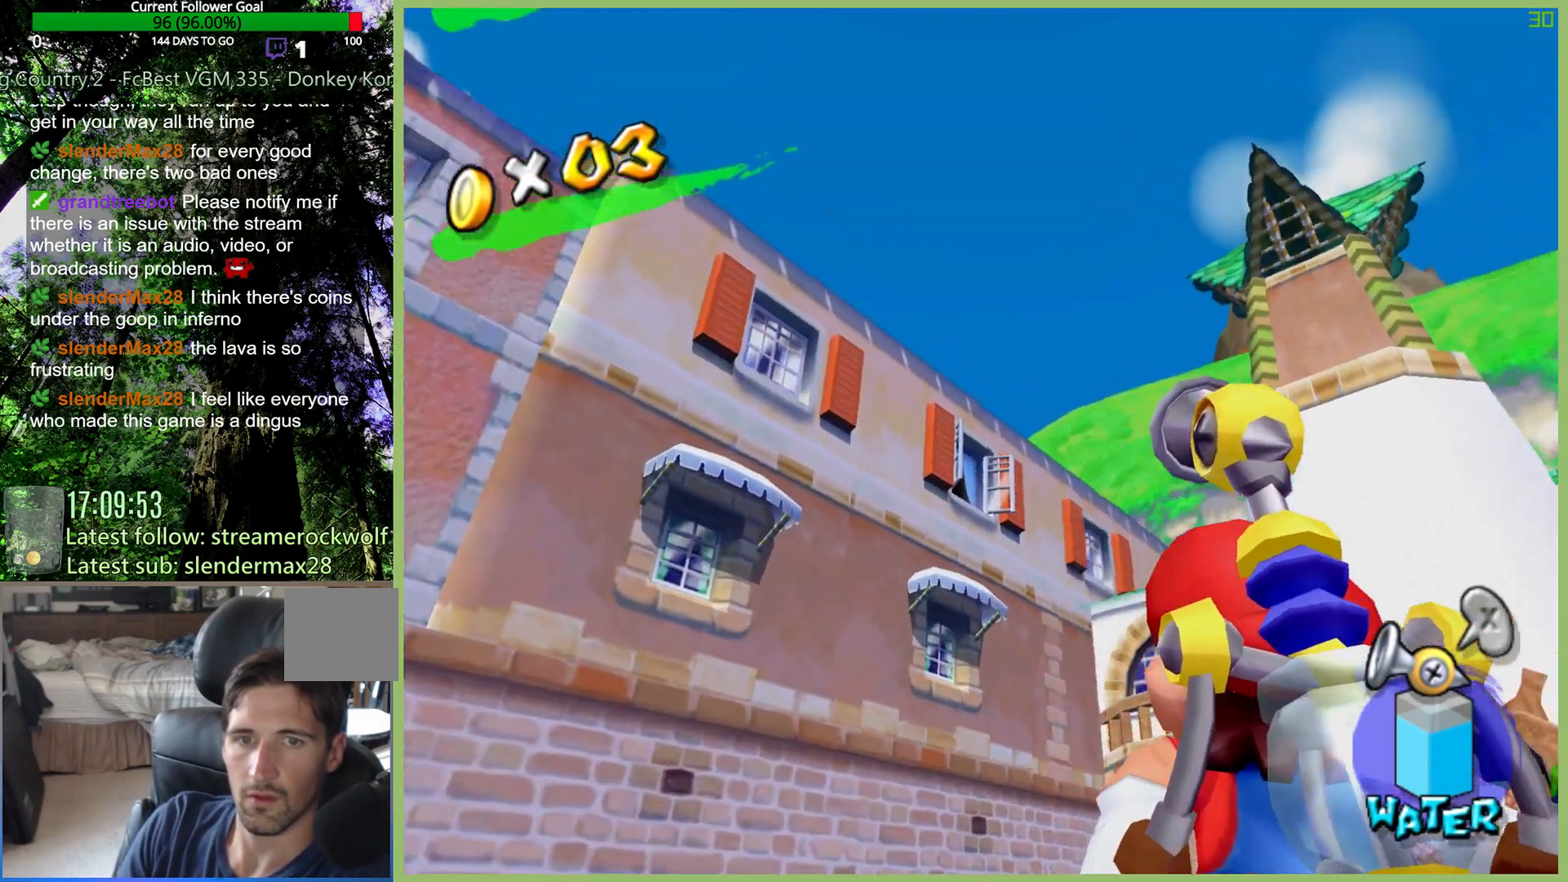
{"buttons": ["R1"], "left_stick": "center", "right_stick": "center", "events": []}
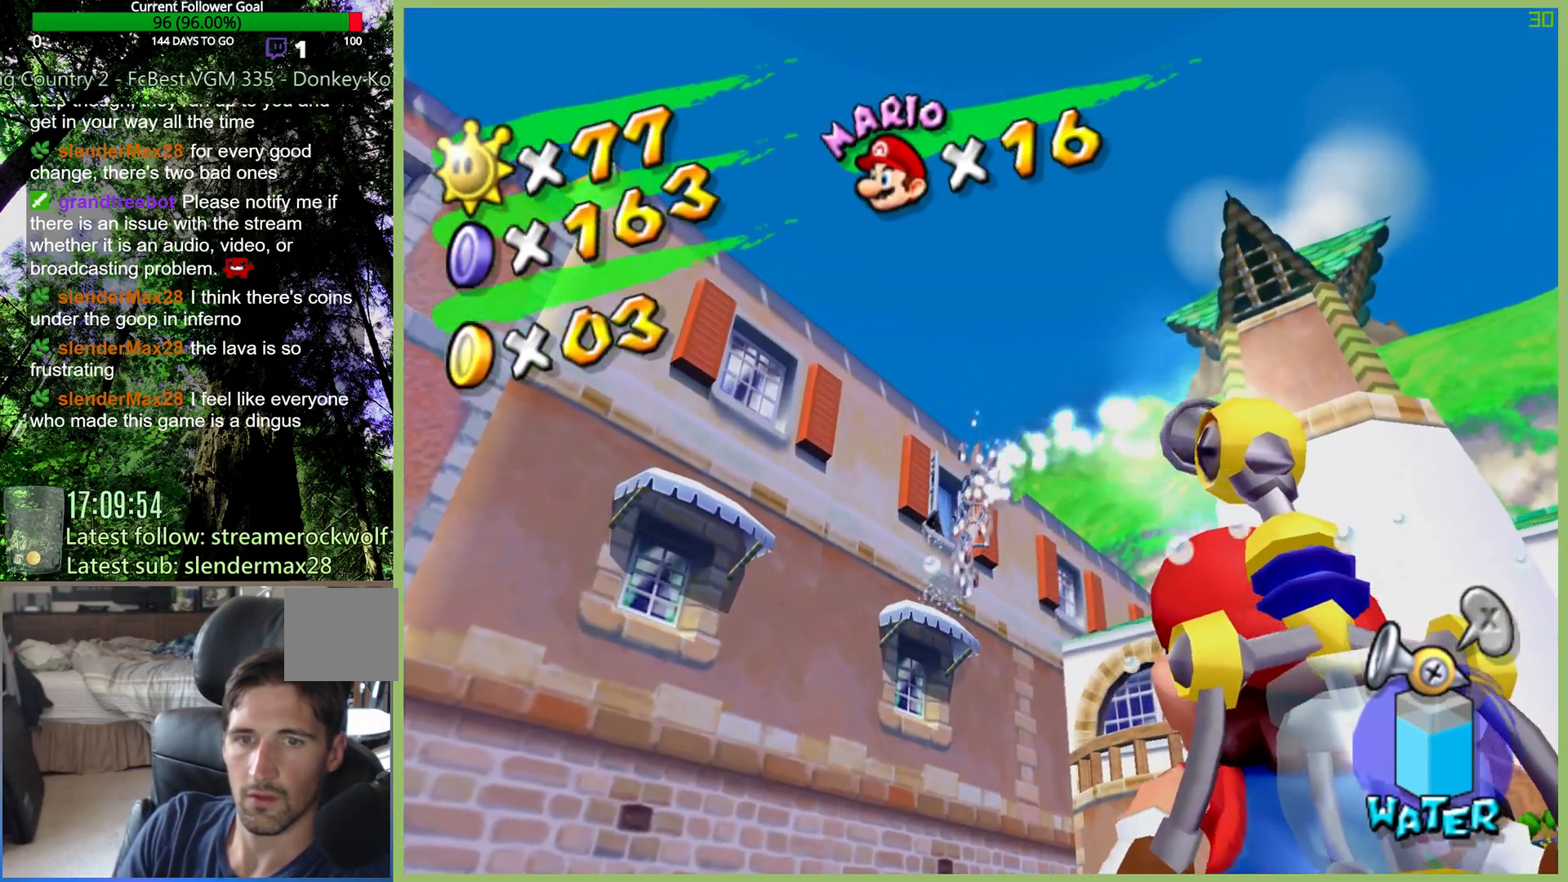
{"buttons": ["R1"], "left_stick": "center", "right_stick": "center", "events": [[333, "R1", "up"], [333, "left_stick", "down"], [433, "left_stick", "center"], [467, "R1", "down"]]}
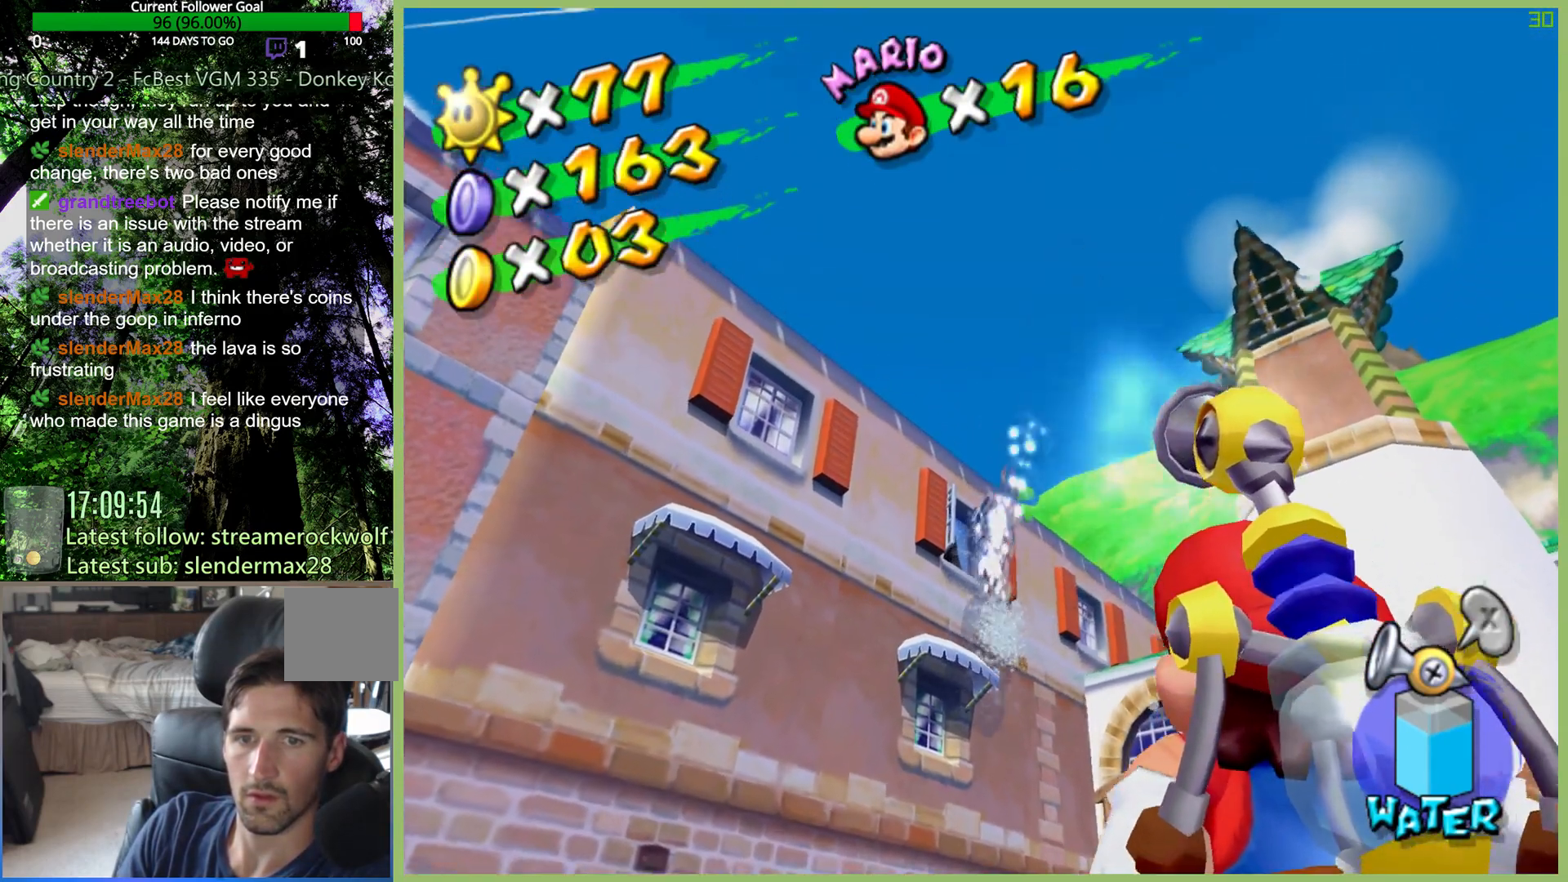
{"buttons": ["R1"], "left_stick": "center", "right_stick": "center", "events": []}
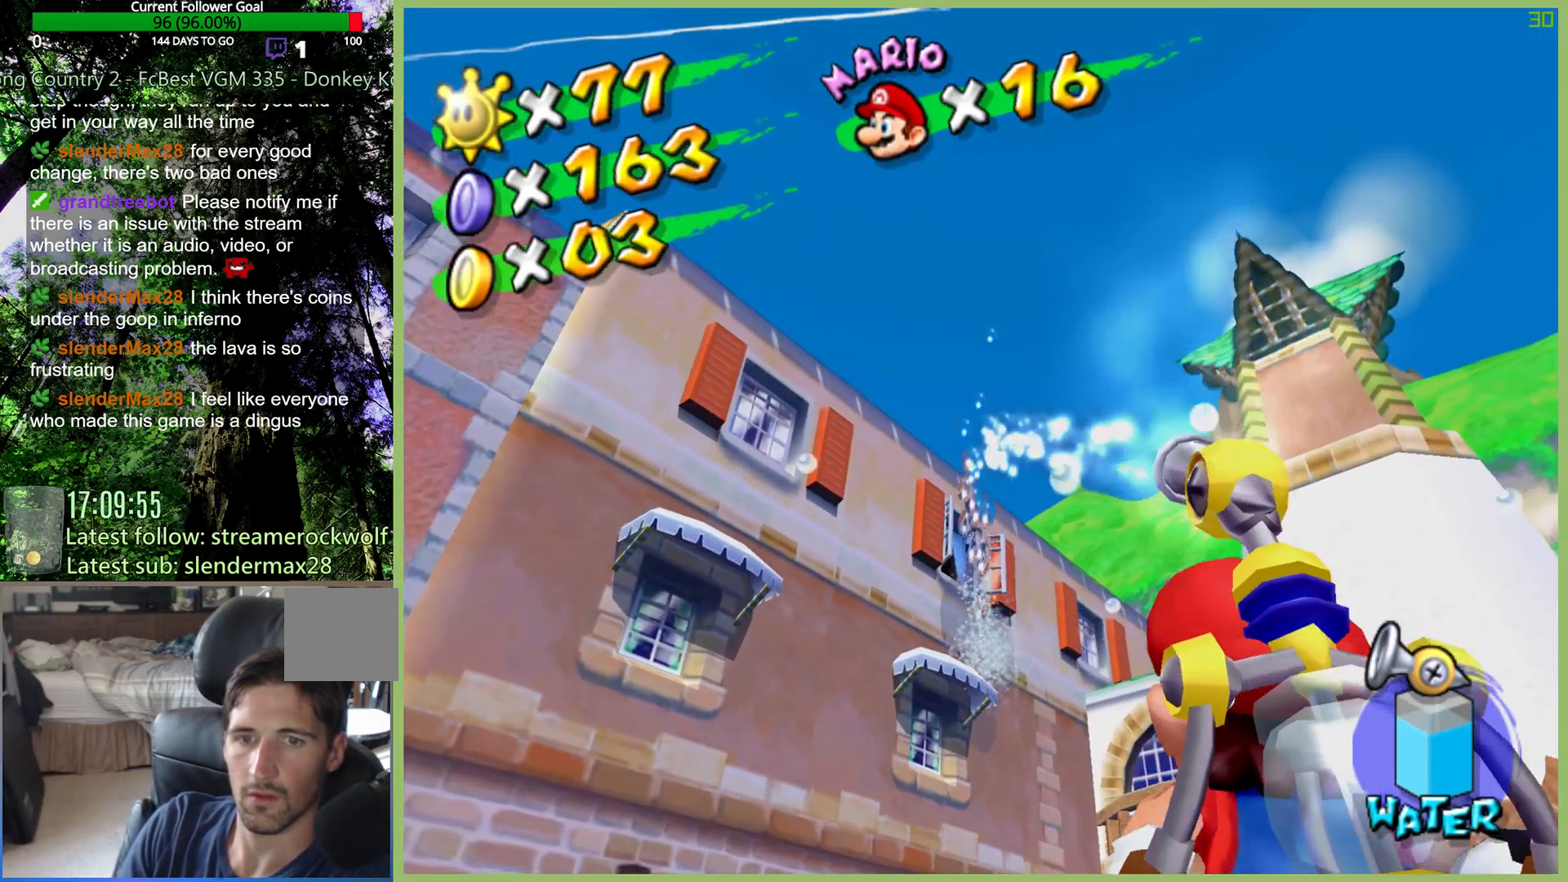
{"buttons": ["R1"], "left_stick": "down-left", "right_stick": "center", "events": [[467, "left_stick", "down-left"]]}
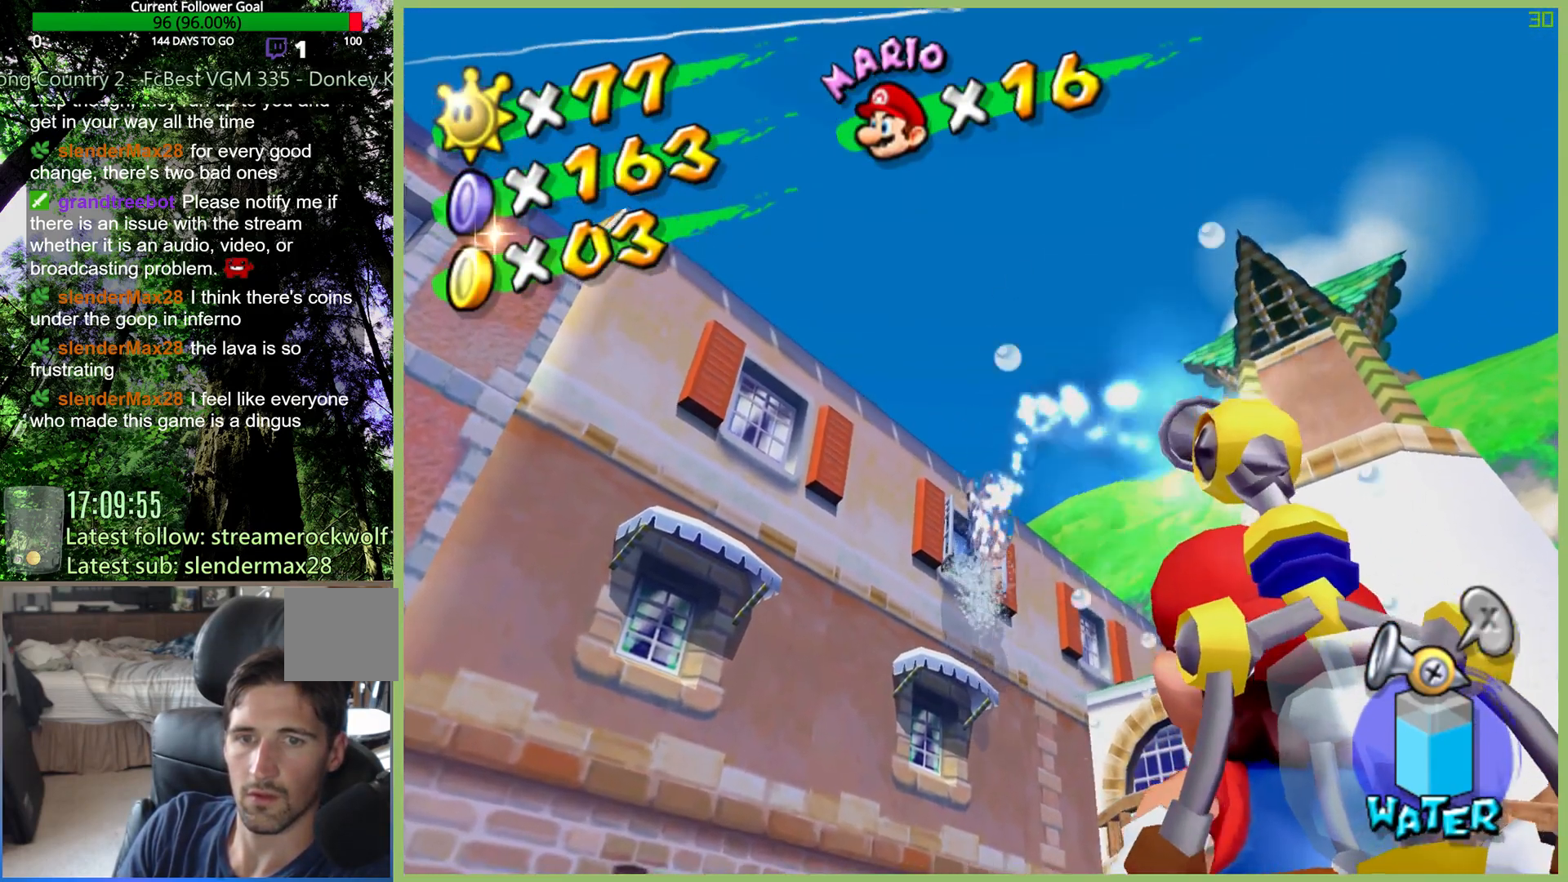
{"buttons": ["R1"], "left_stick": "center", "right_stick": "center", "events": [[67, "left_stick", "center"]]}
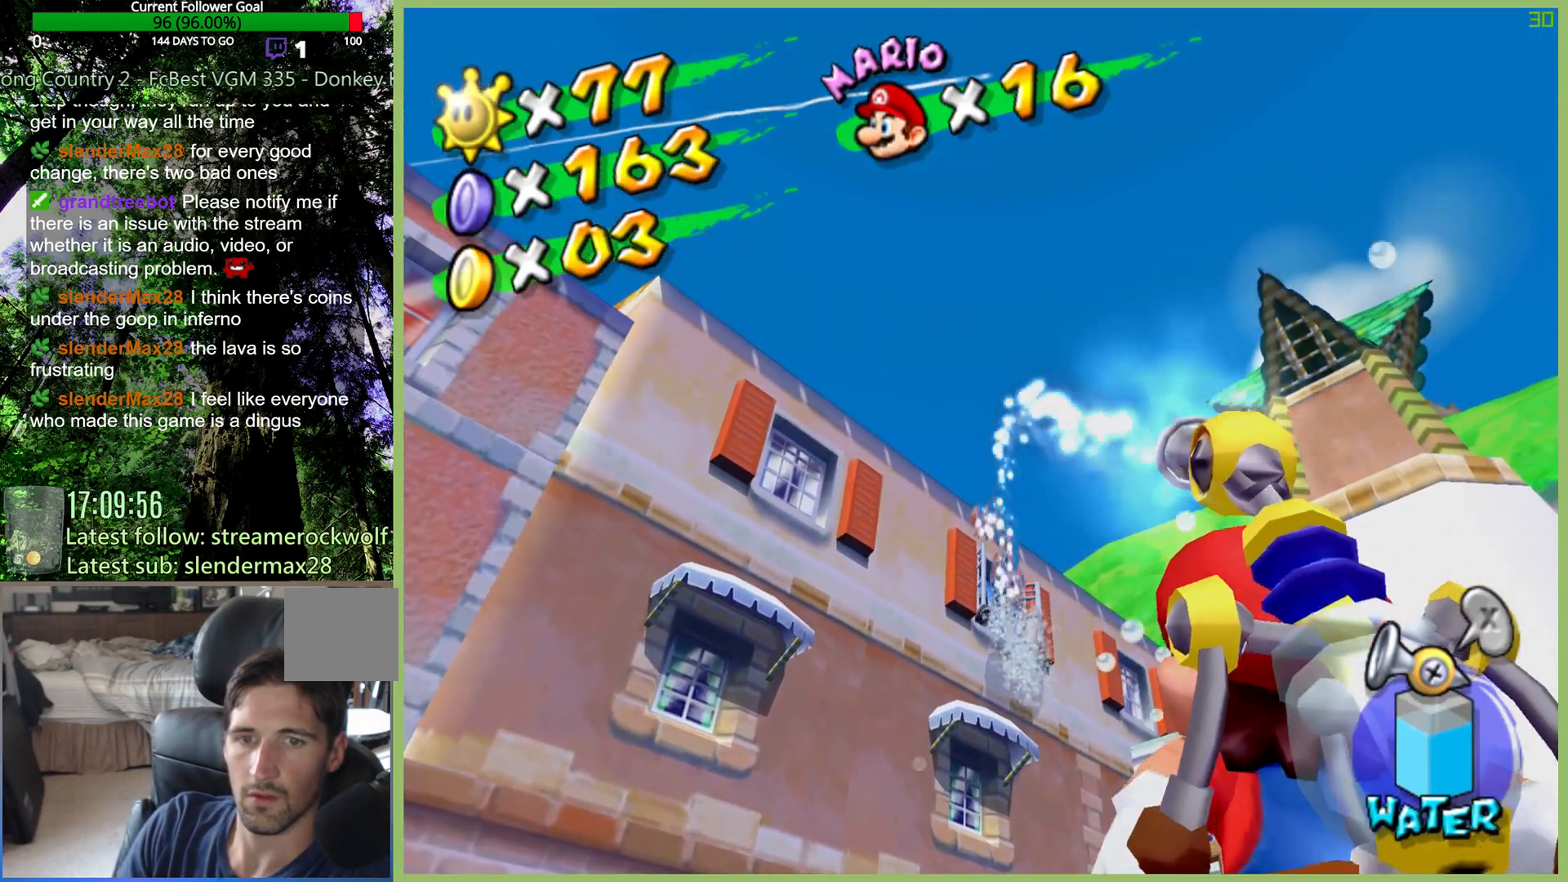
{"buttons": ["R1"], "left_stick": "center", "right_stick": "center", "events": []}